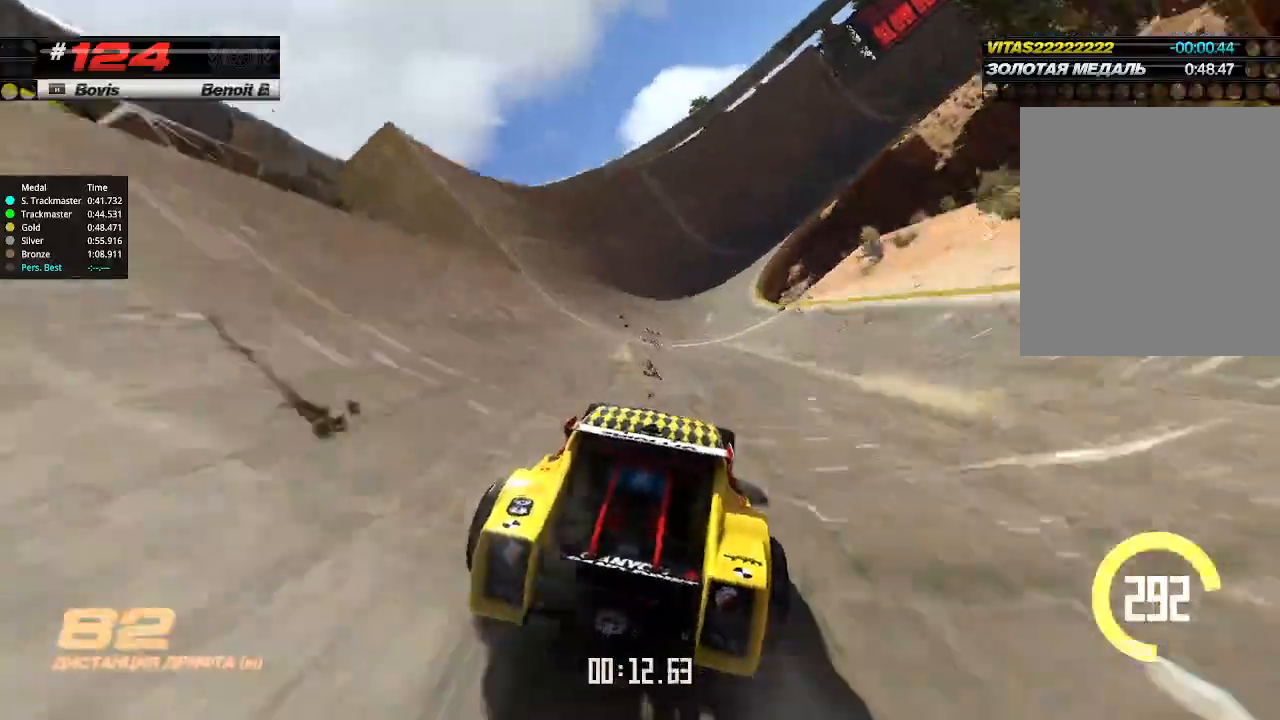
Gameplay with keyboard; each line is a JSON object with the keys held at the frame after it. "events" lists presses ("down") and releases ("up") of "down", "left", "right" and "up" between this image and that frame as [ms after this image, input, new state], when the widget could be followed in between. No other keys are recorded. Mouse input is not recorded.
{"keys": ["right", "up"], "events": [[100, "left", "down"], [167, "left", "up"], [333, "right", "down"]]}
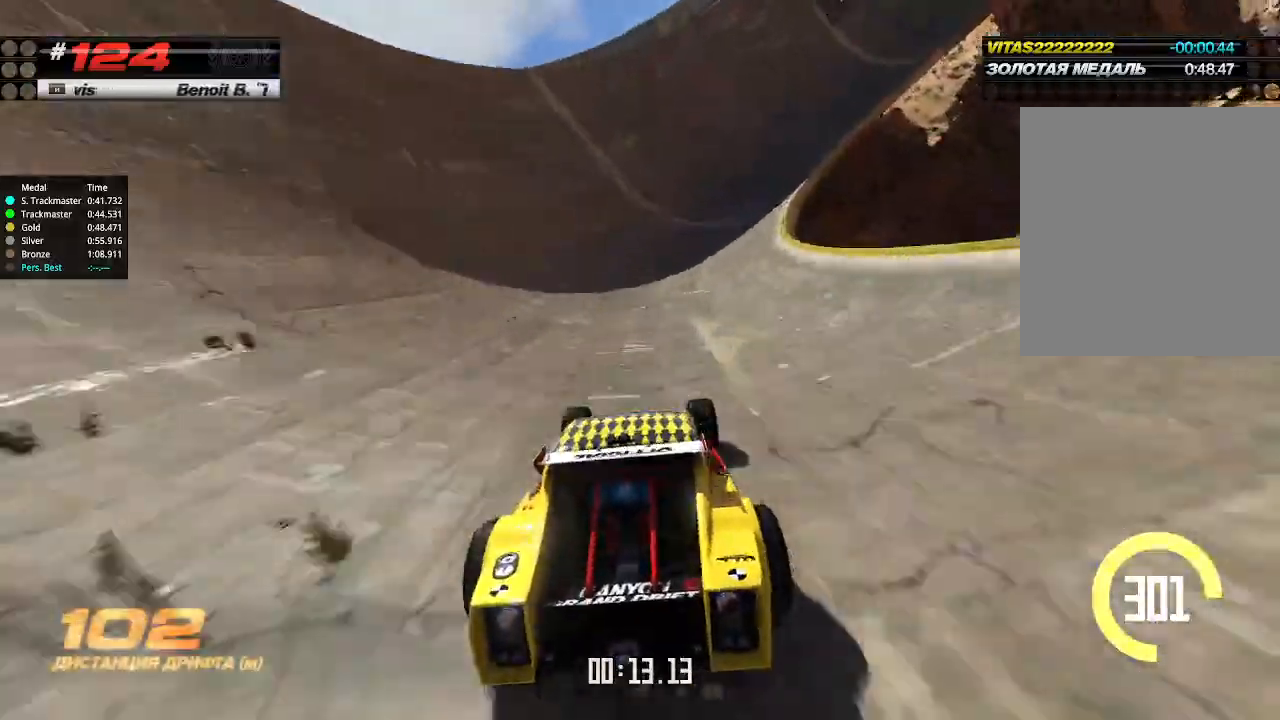
{"keys": ["right", "up"], "events": [[200, "right", "up"], [267, "right", "down"]]}
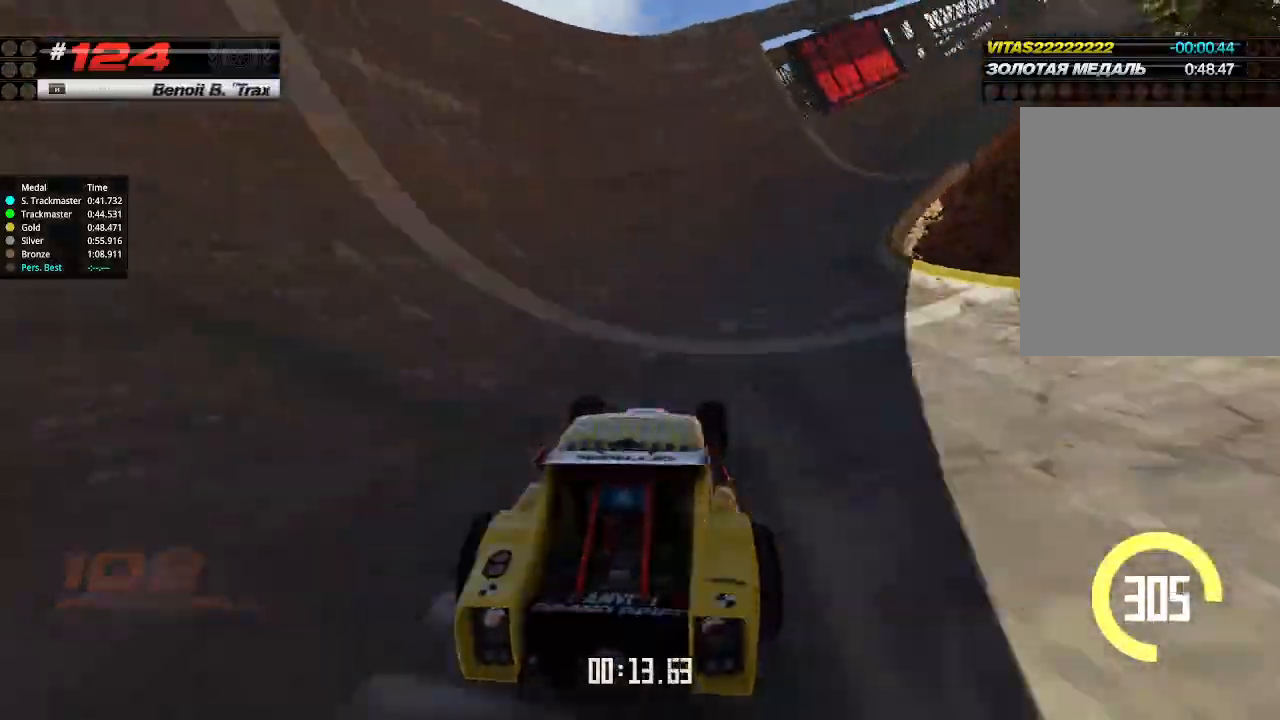
{"keys": ["up"], "events": [[467, "right", "up"]]}
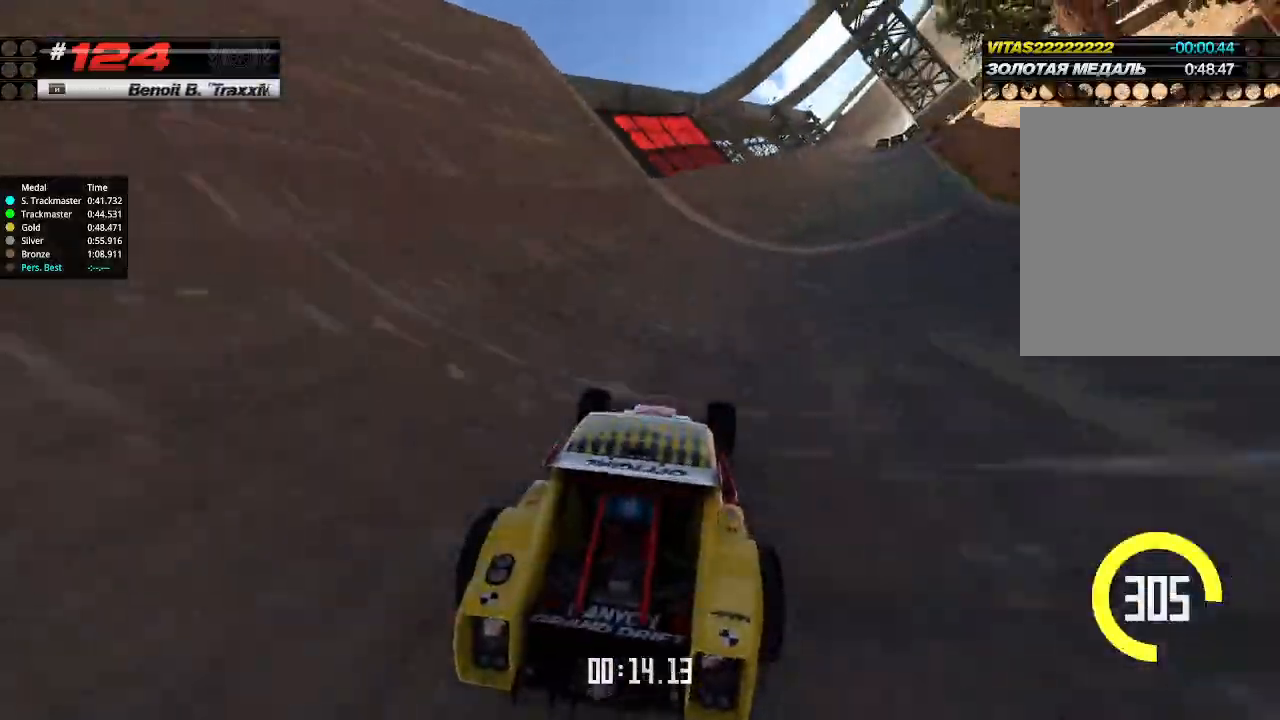
{"keys": ["up"], "events": []}
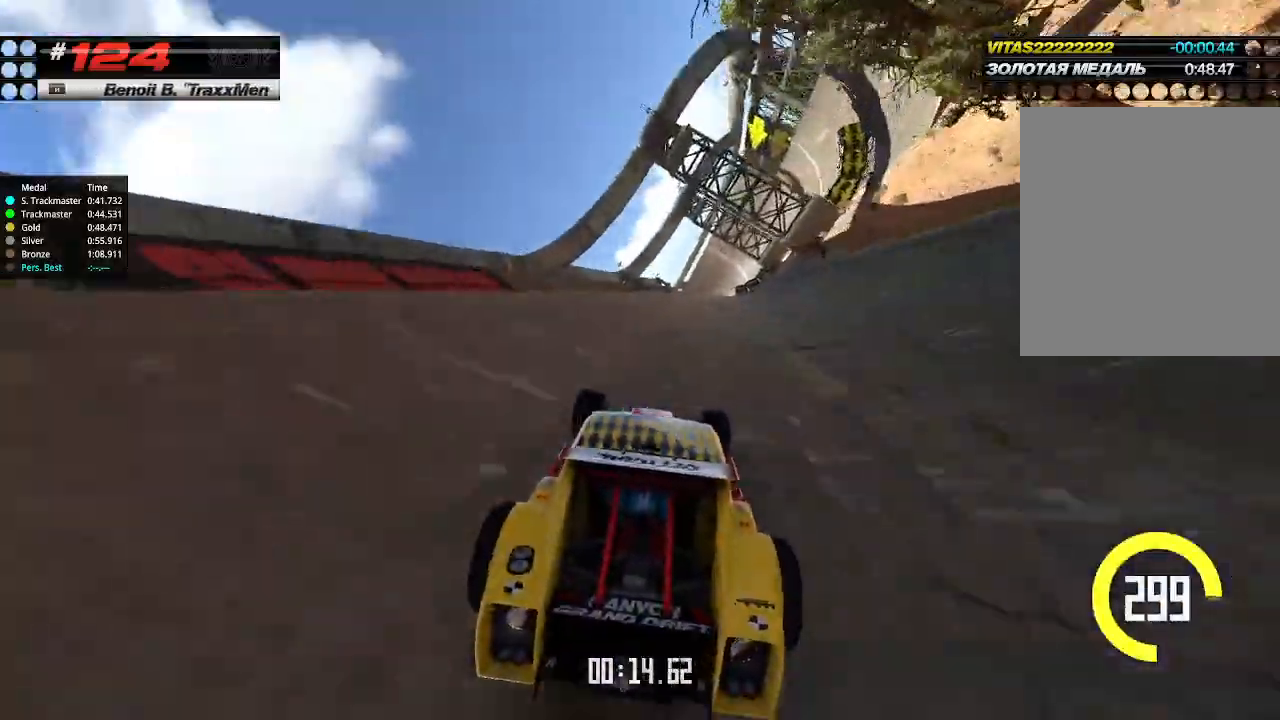
{"keys": ["right", "up"], "events": [[100, "right", "down"], [367, "right", "up"], [433, "right", "down"]]}
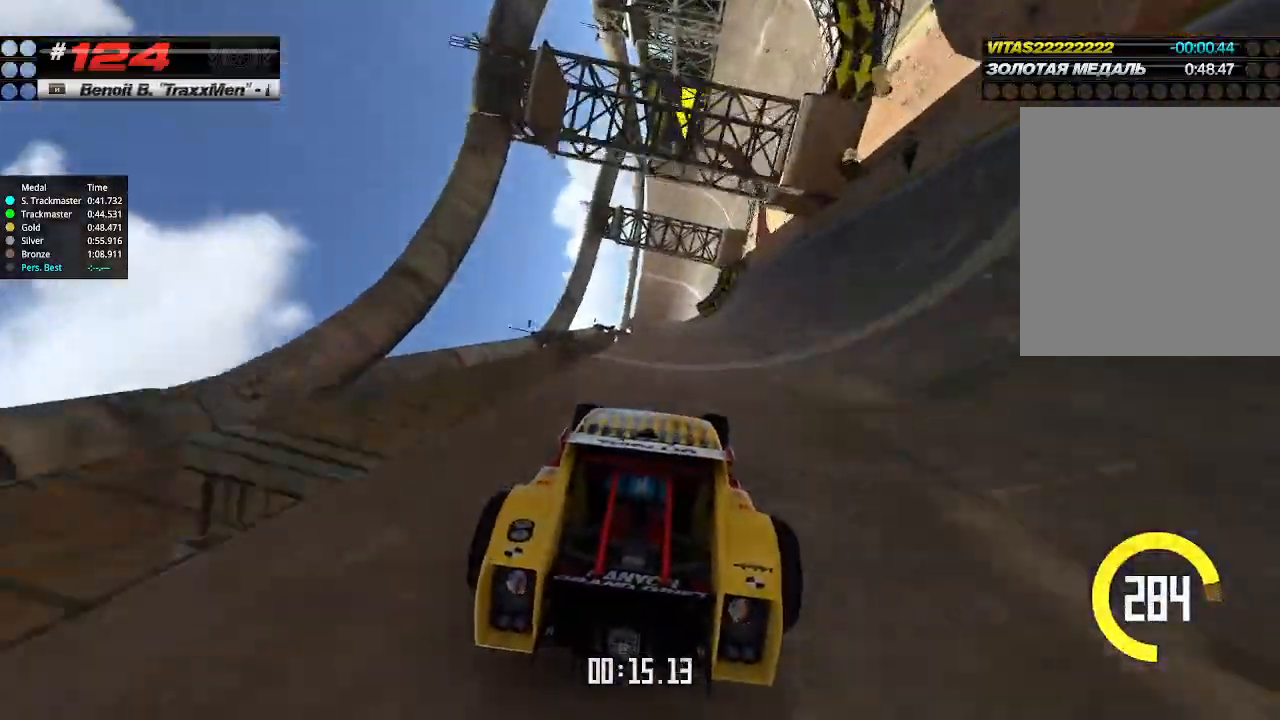
{"keys": ["right", "up"], "events": []}
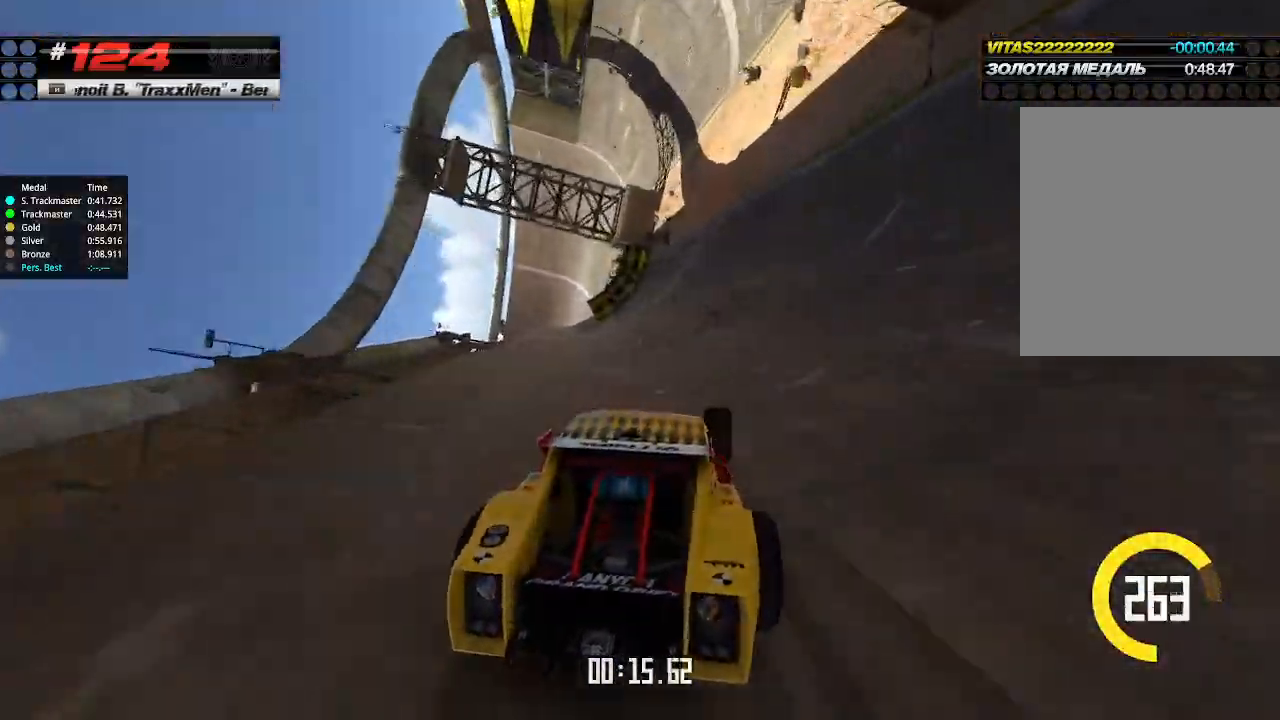
{"keys": ["left", "up"], "events": [[300, "right", "up"], [467, "left", "down"]]}
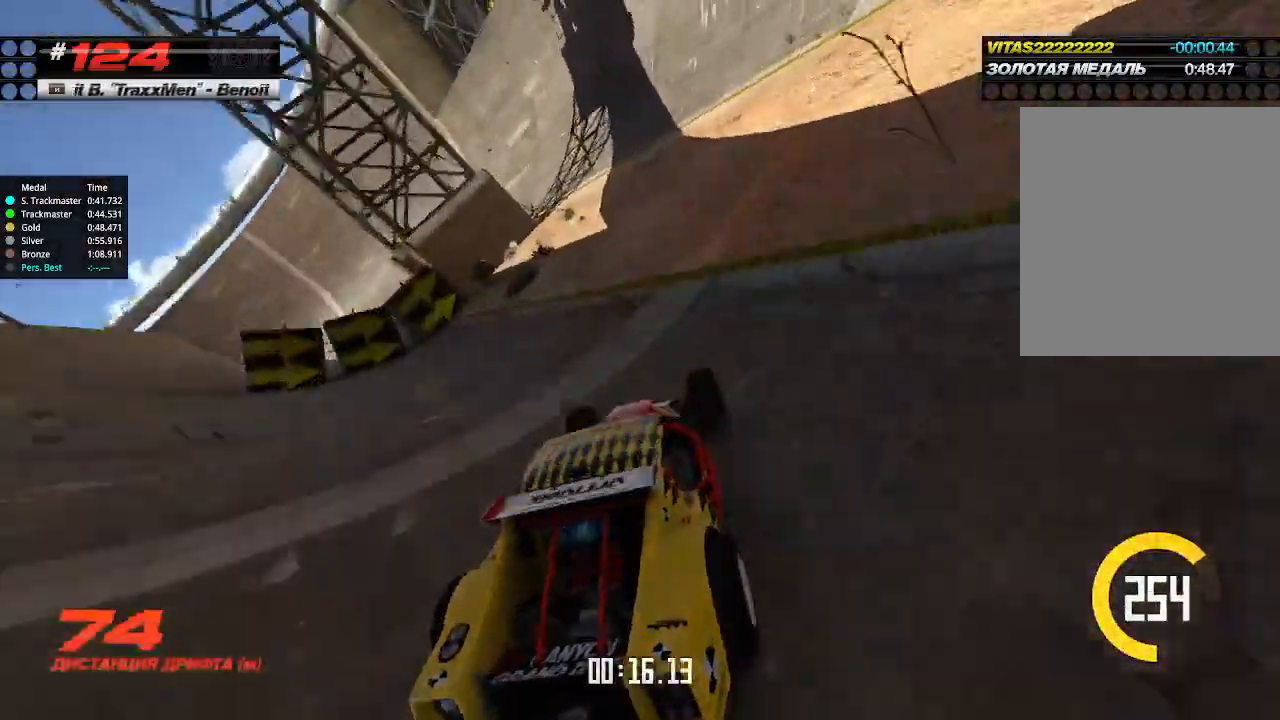
{"keys": ["left", "up"], "events": [[67, "left", "up"], [167, "left", "down"]]}
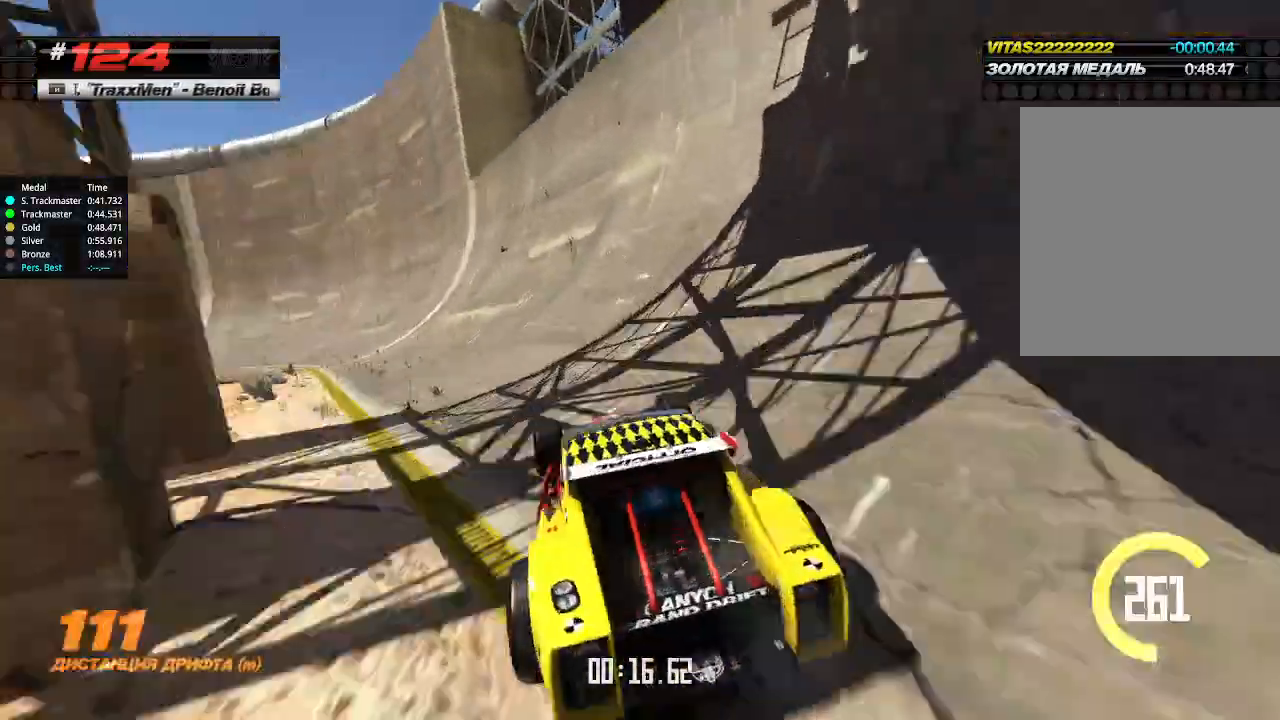
{"keys": ["right", "up"], "events": [[233, "left", "up"], [433, "right", "down"]]}
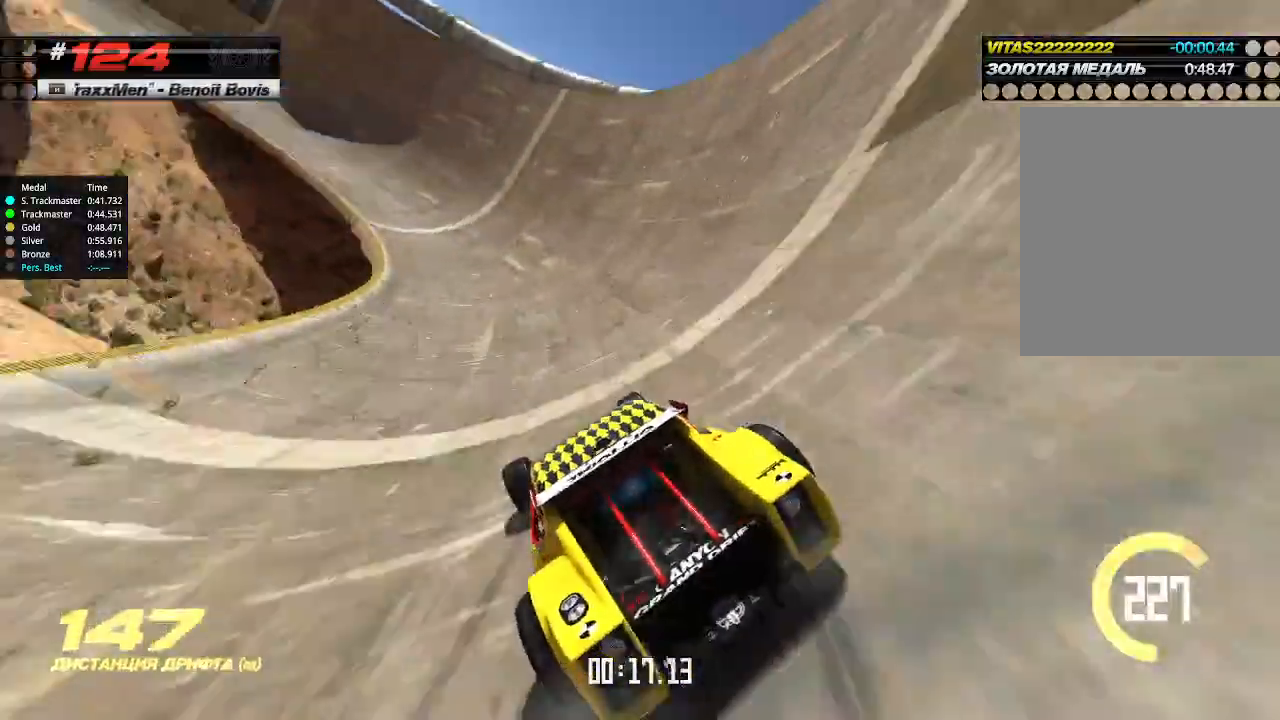
{"keys": ["up"], "events": [[167, "right", "up"]]}
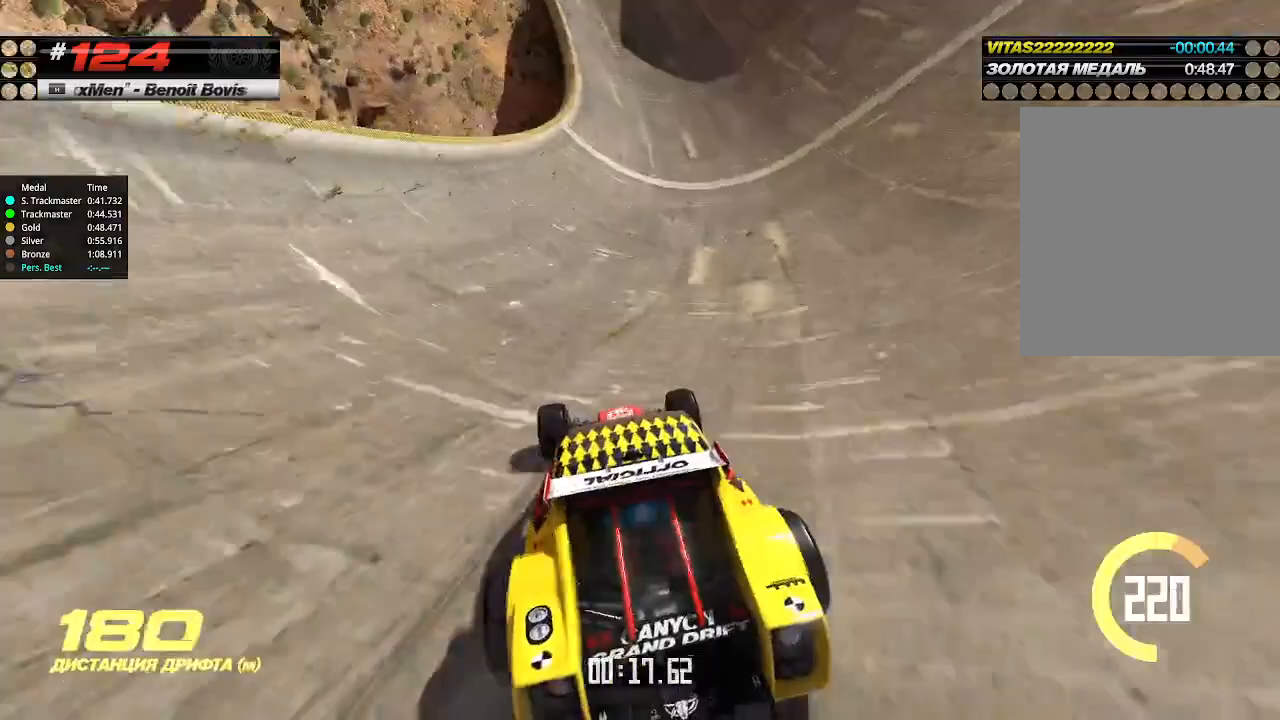
{"keys": ["up"], "events": [[33, "right", "down"], [133, "right", "up"], [367, "left", "down"], [467, "left", "up"]]}
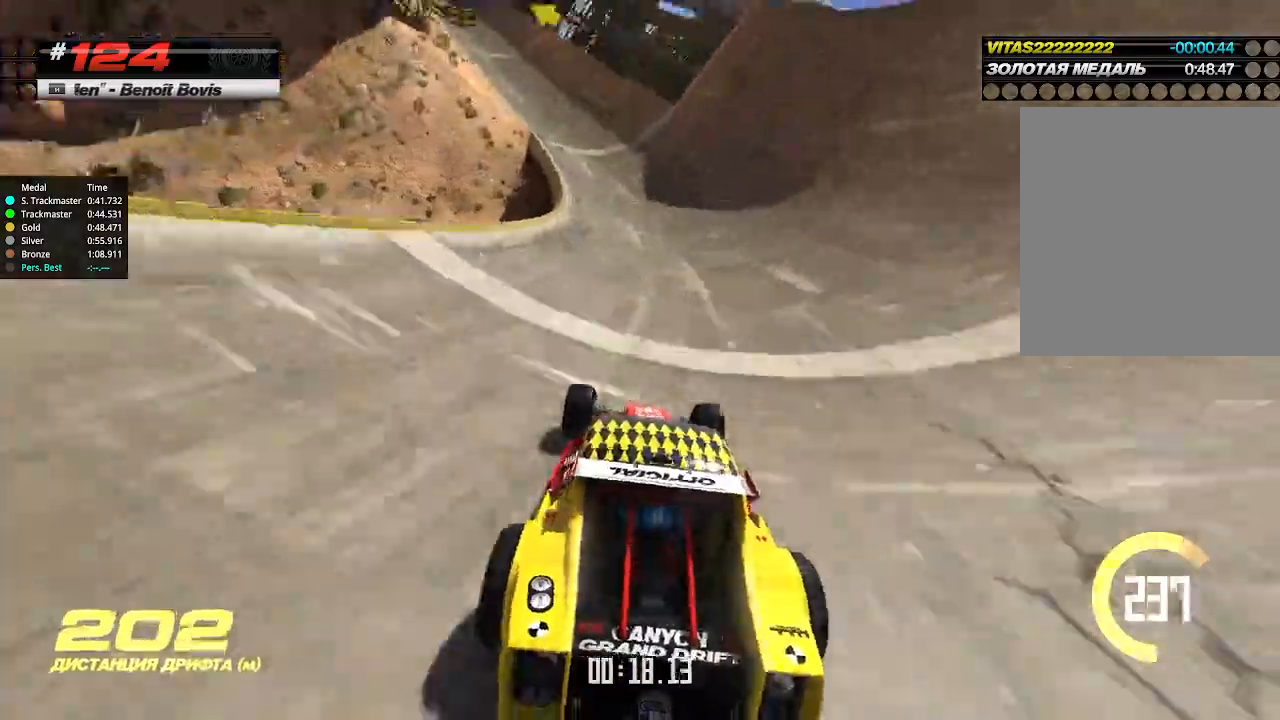
{"keys": ["left", "up"], "events": [[233, "left", "down"]]}
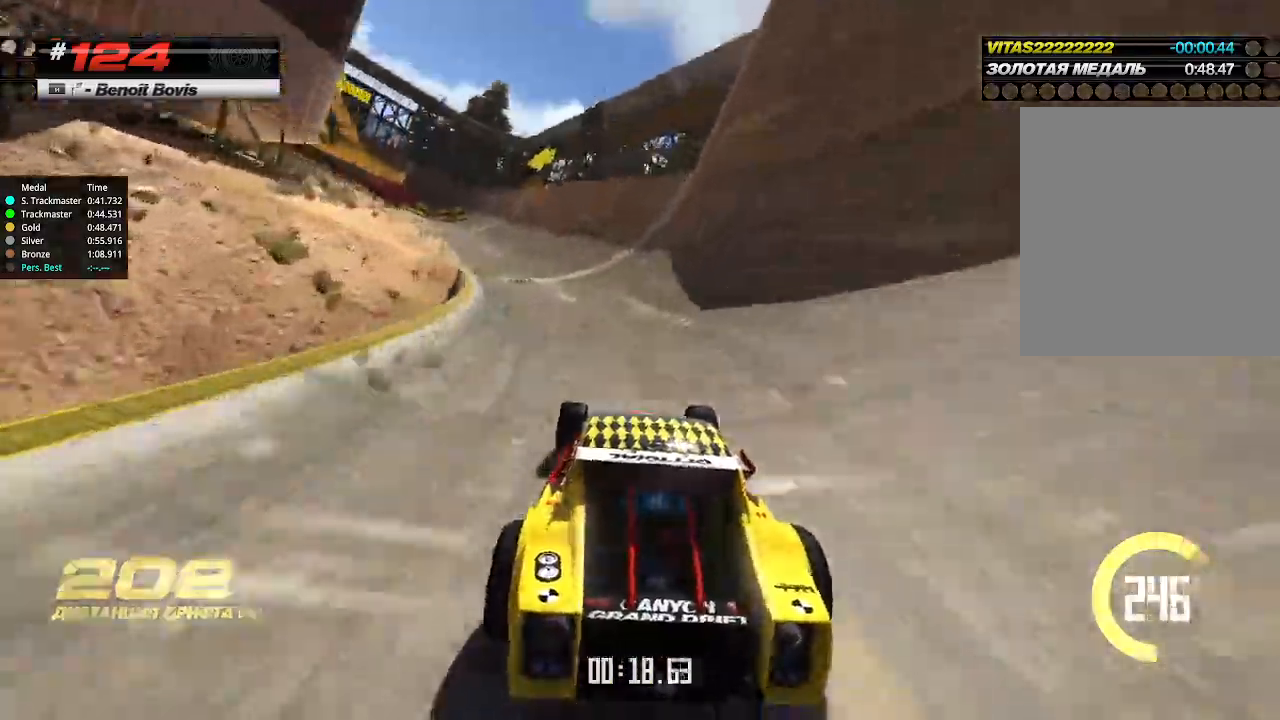
{"keys": ["left", "up"], "events": []}
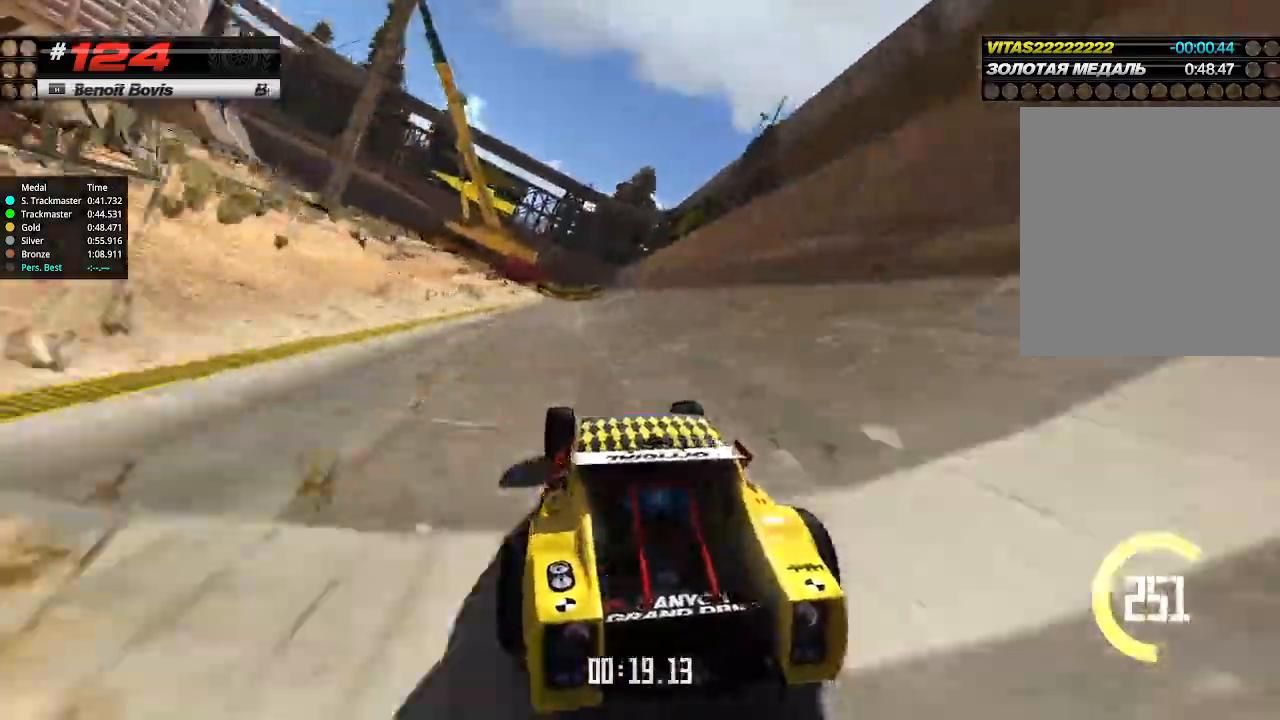
{"keys": ["left", "up"], "events": []}
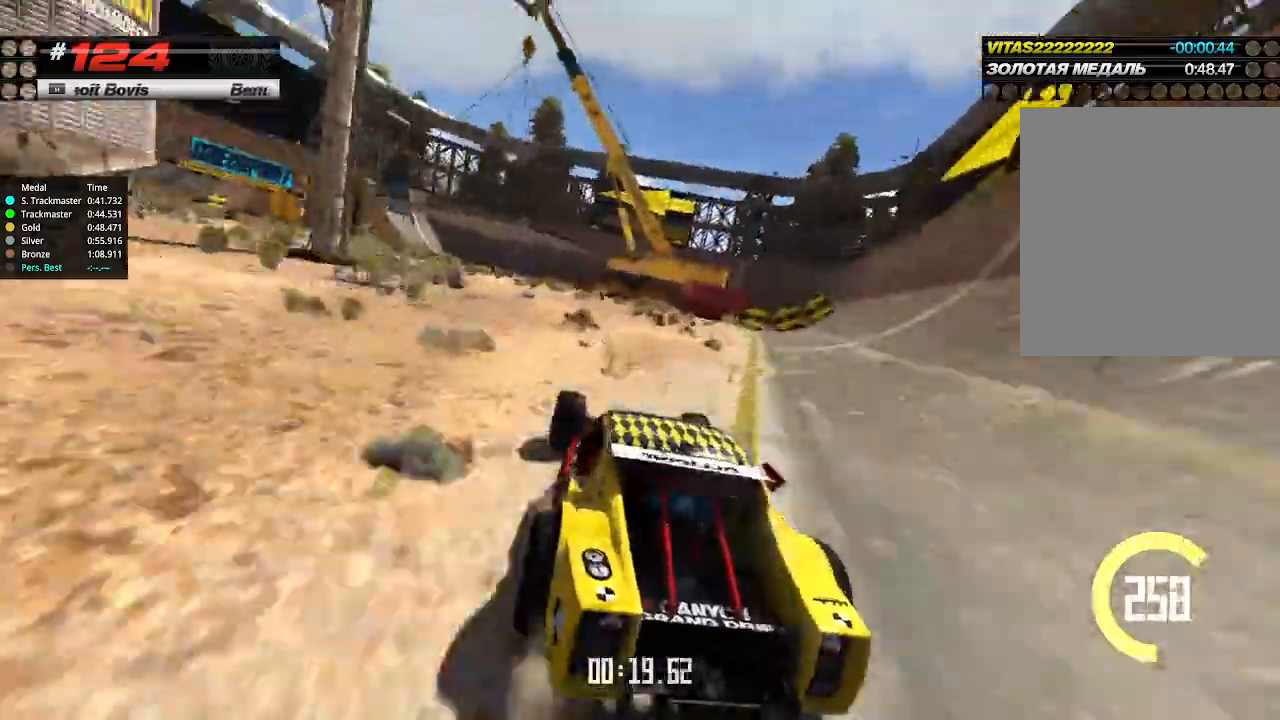
{"keys": ["left", "up"], "events": []}
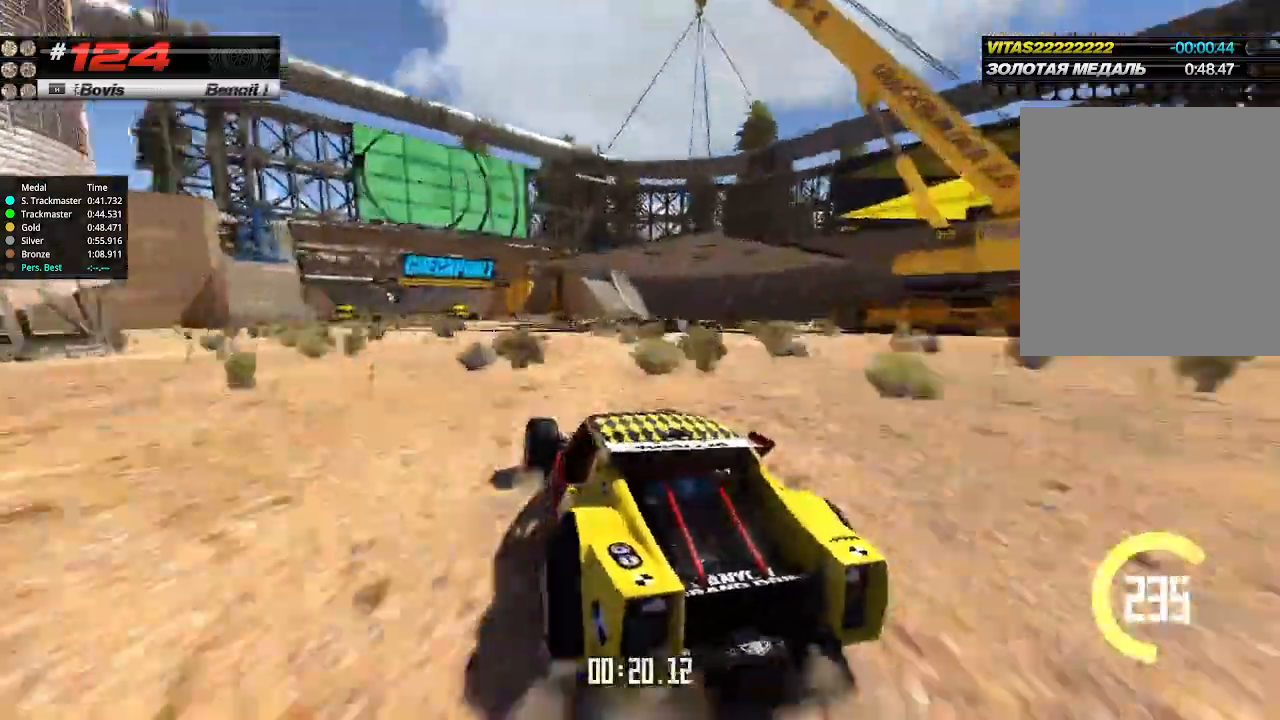
{"keys": ["up"], "events": [[67, "left", "up"], [133, "right", "down"], [267, "right", "up"], [367, "right", "down"], [467, "right", "up"]]}
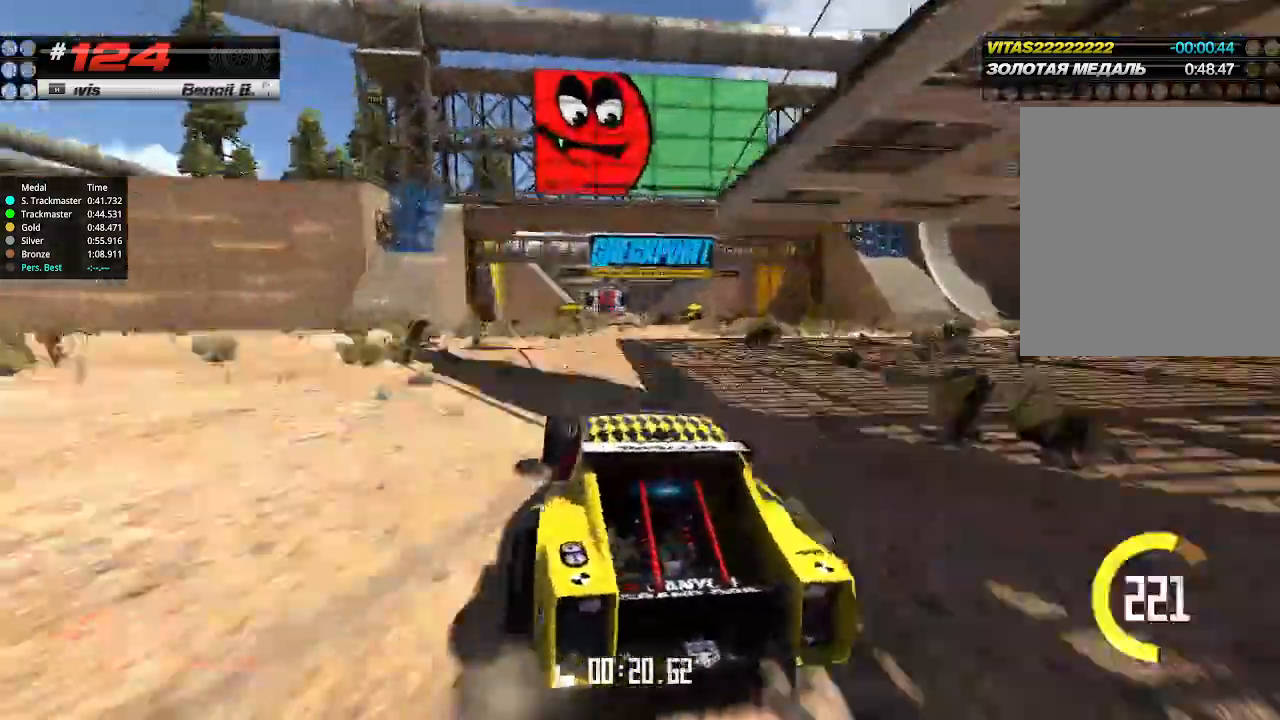
{"keys": ["right", "up"], "events": [[433, "right", "down"]]}
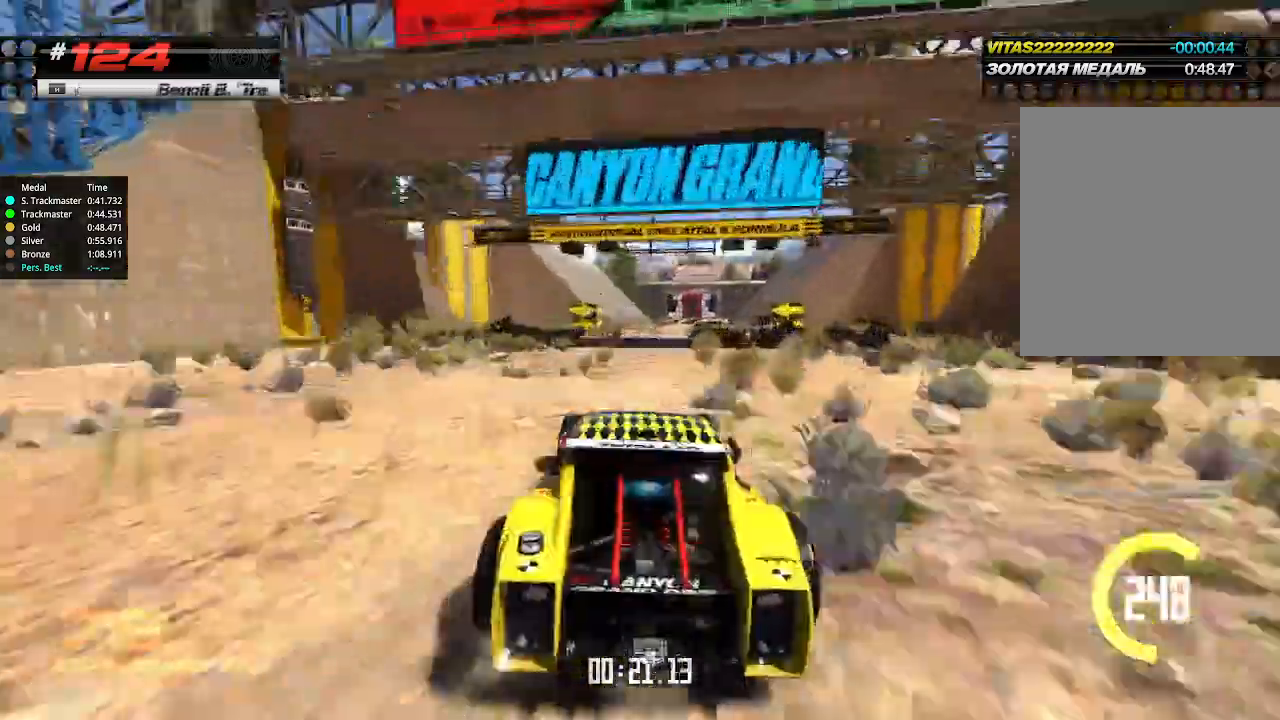
{"keys": ["right", "up"], "events": [[33, "right", "up"], [433, "right", "down"]]}
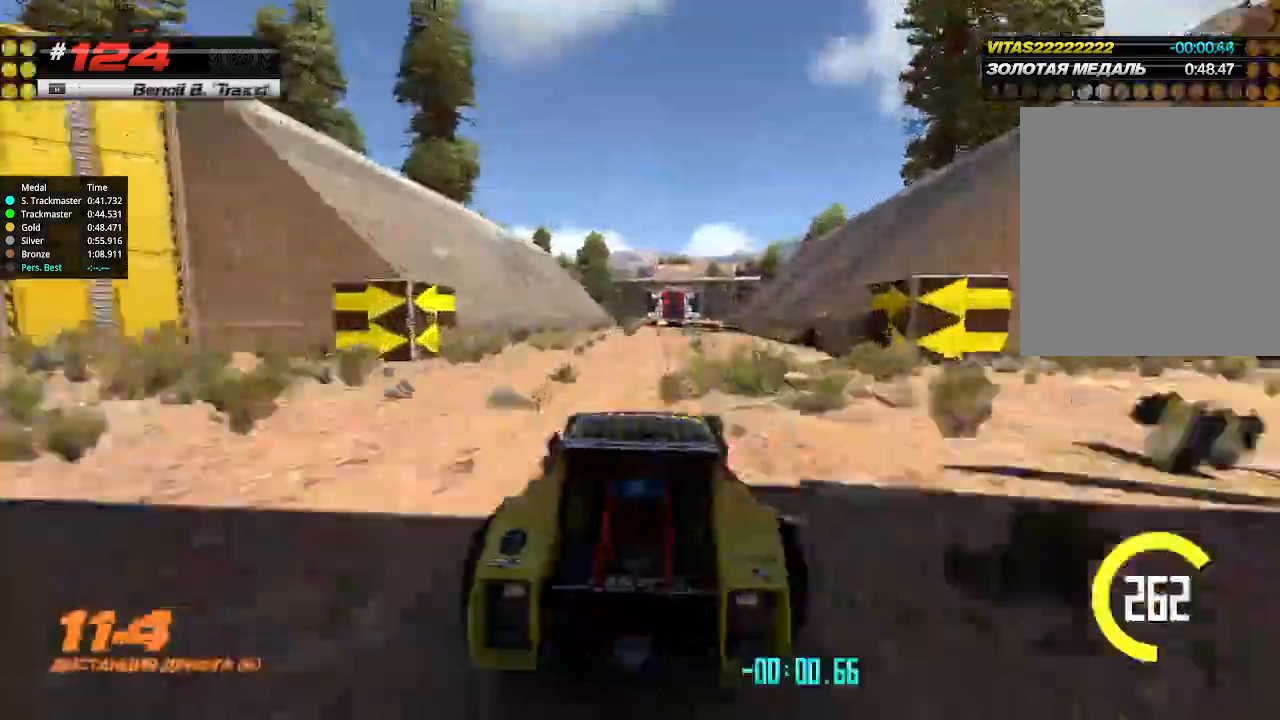
{"keys": ["up"], "events": [[33, "right", "up"], [300, "left", "down"], [400, "left", "up"]]}
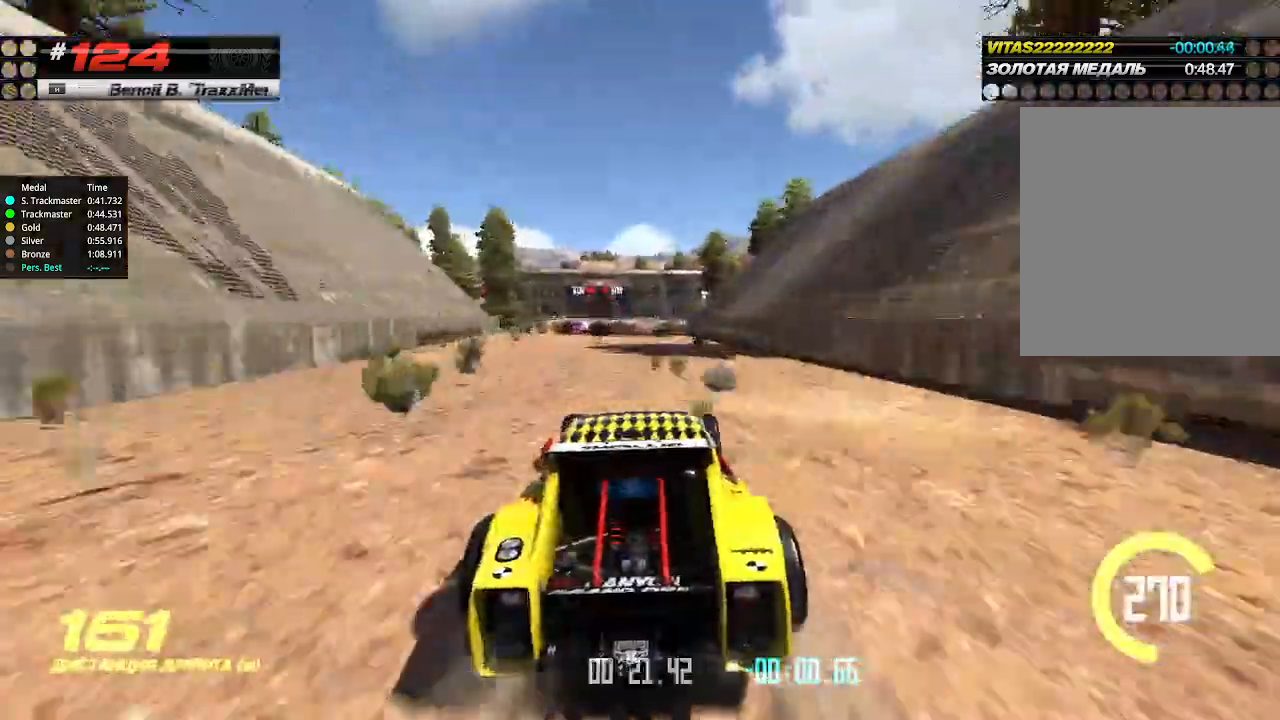
{"keys": ["up"], "events": [[267, "left", "down"], [333, "left", "up"]]}
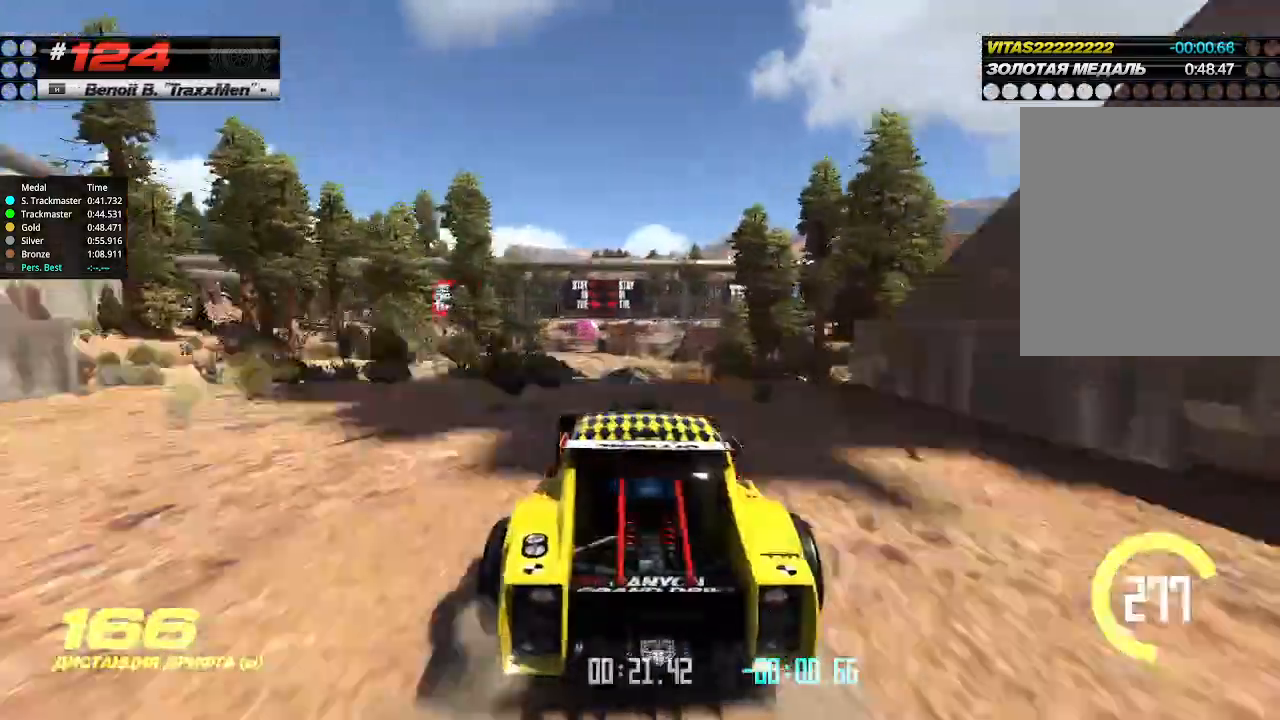
{"keys": ["right", "up"], "events": [[333, "right", "down"], [367, "down", "down"], [500, "down", "up"]]}
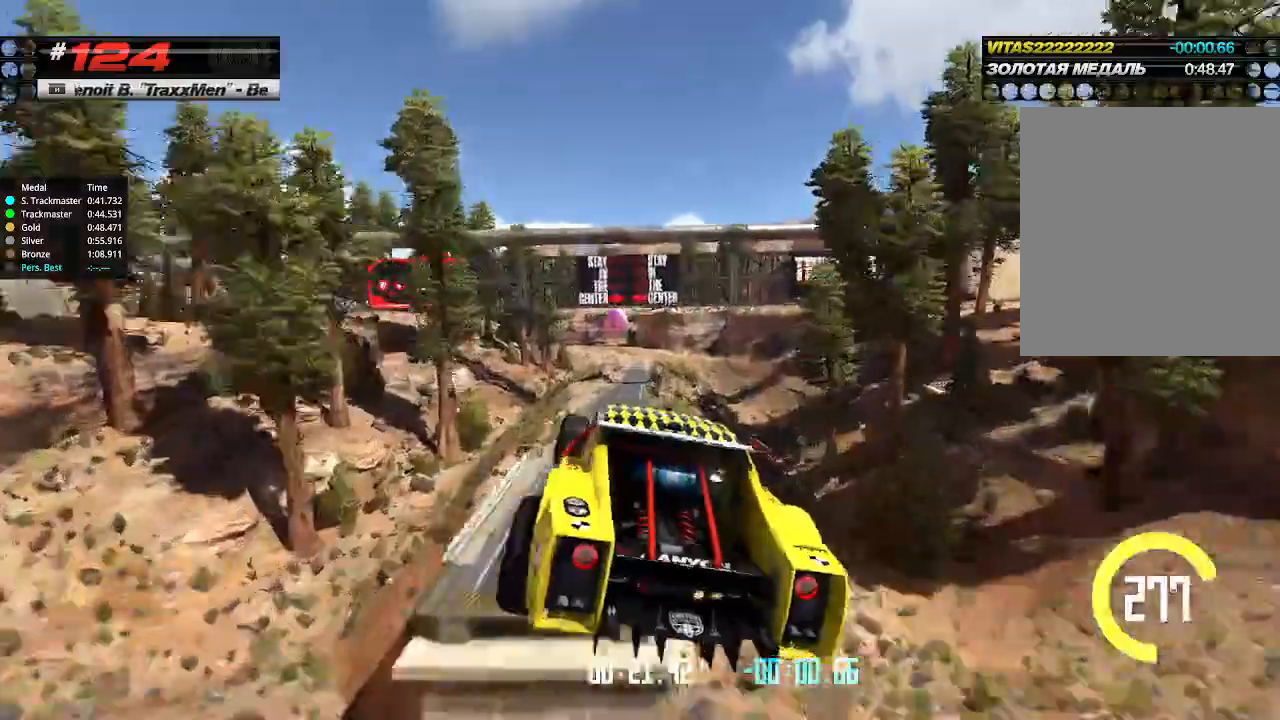
{"keys": ["up"], "events": [[367, "right", "up"], [467, "up", "up"], [500, "up", "down"]]}
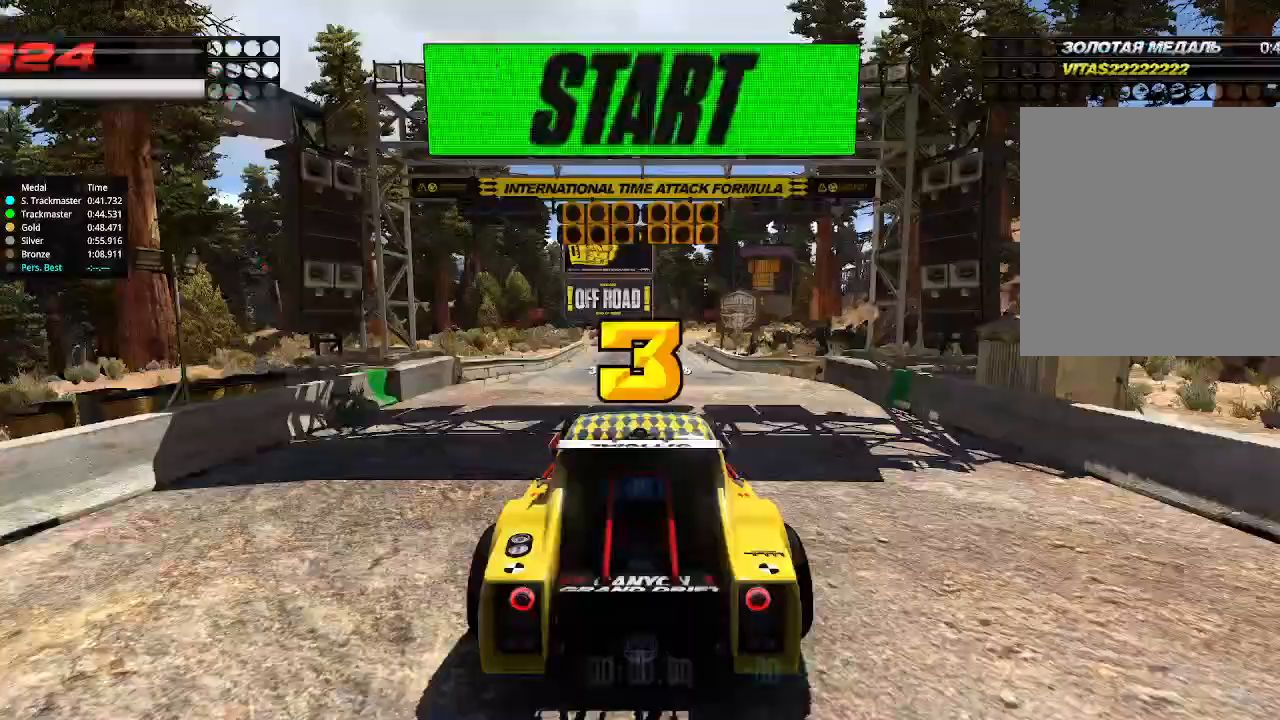
{"keys": ["up"], "events": []}
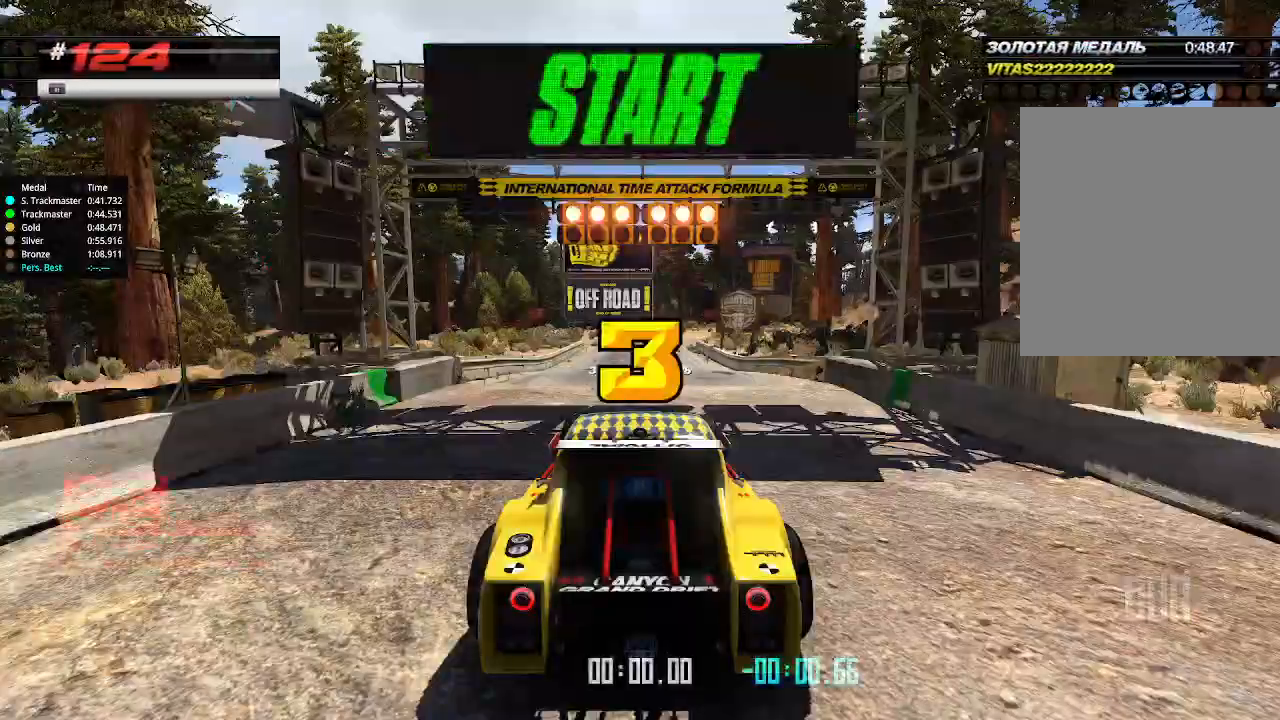
{"keys": ["up"], "events": []}
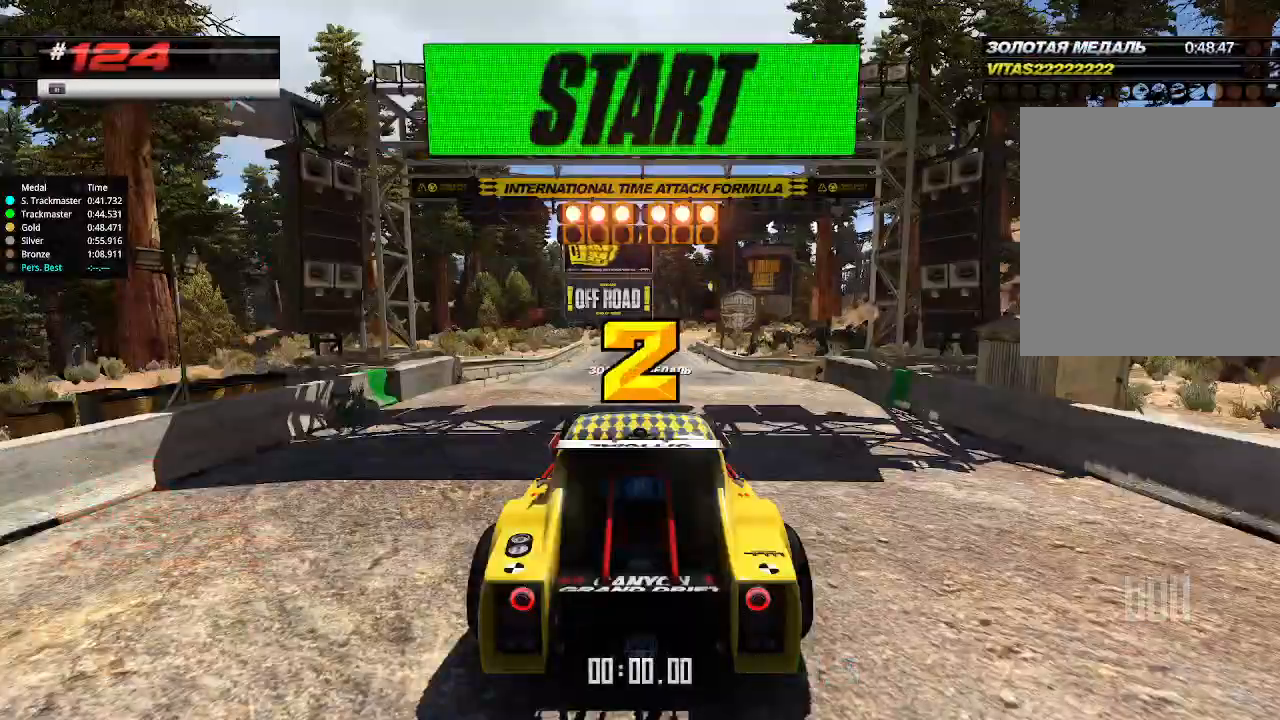
{"keys": ["up"], "events": []}
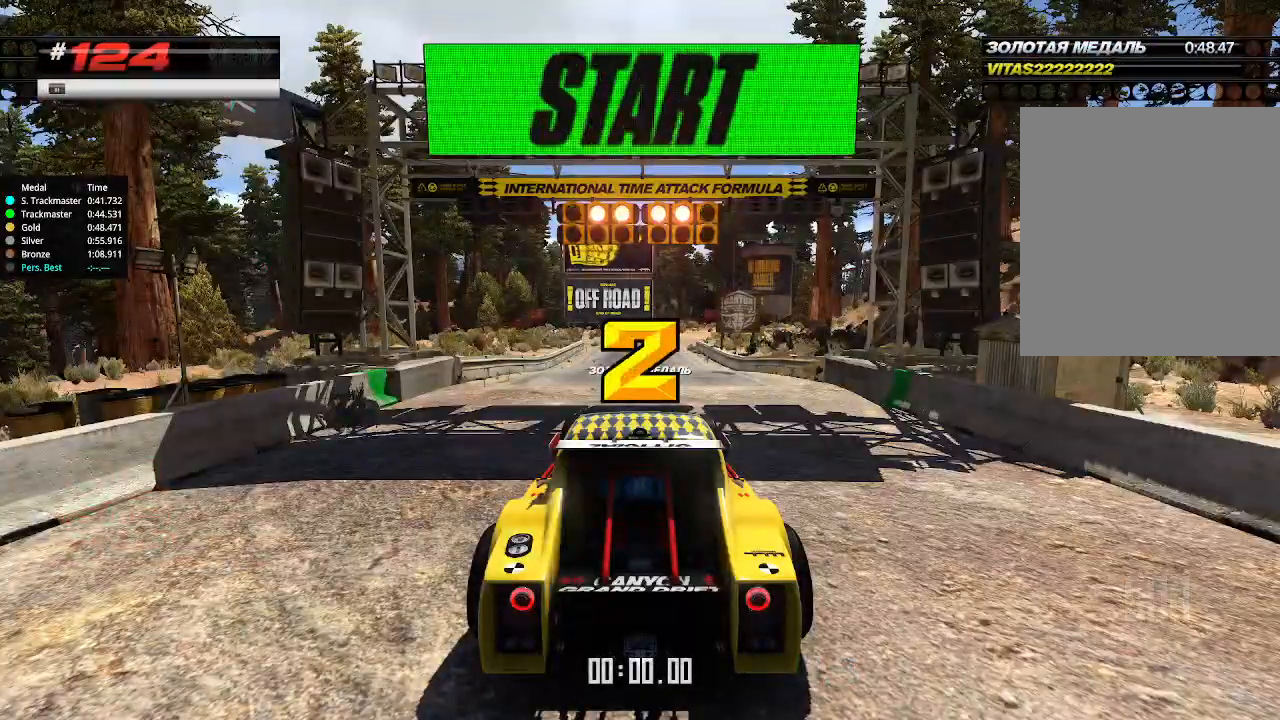
{"keys": ["up"], "events": []}
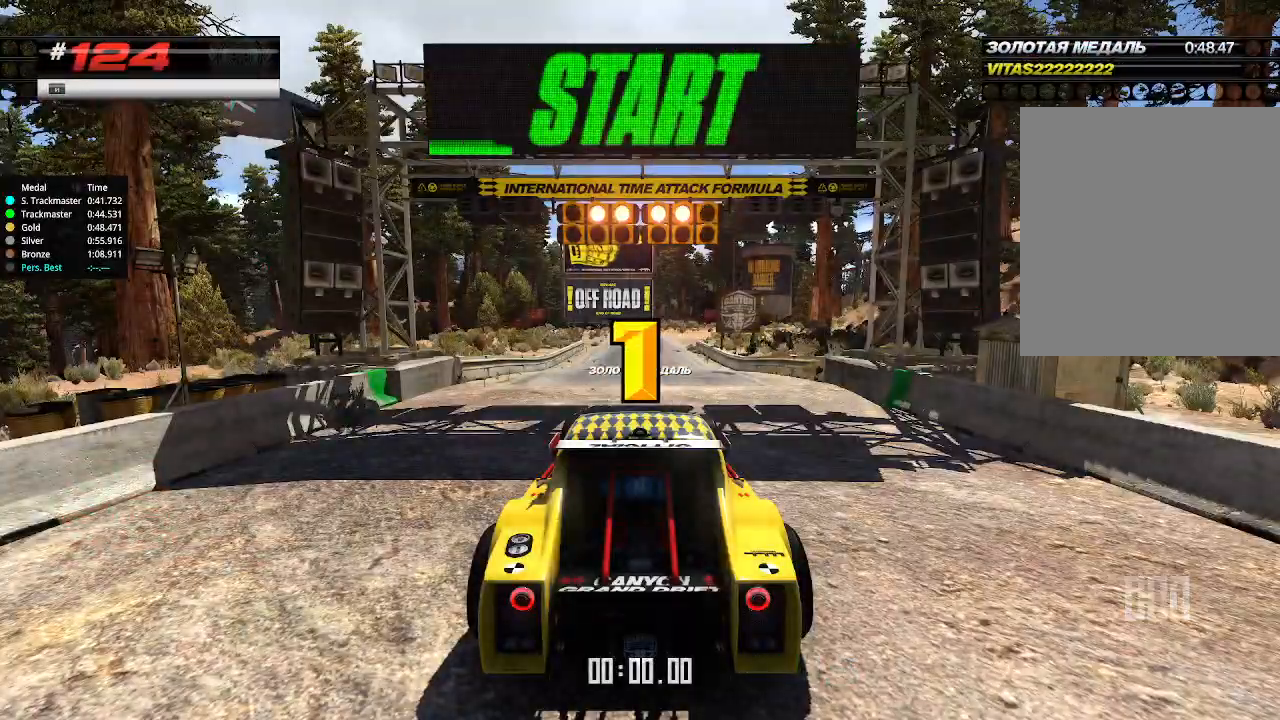
{"keys": ["up"], "events": []}
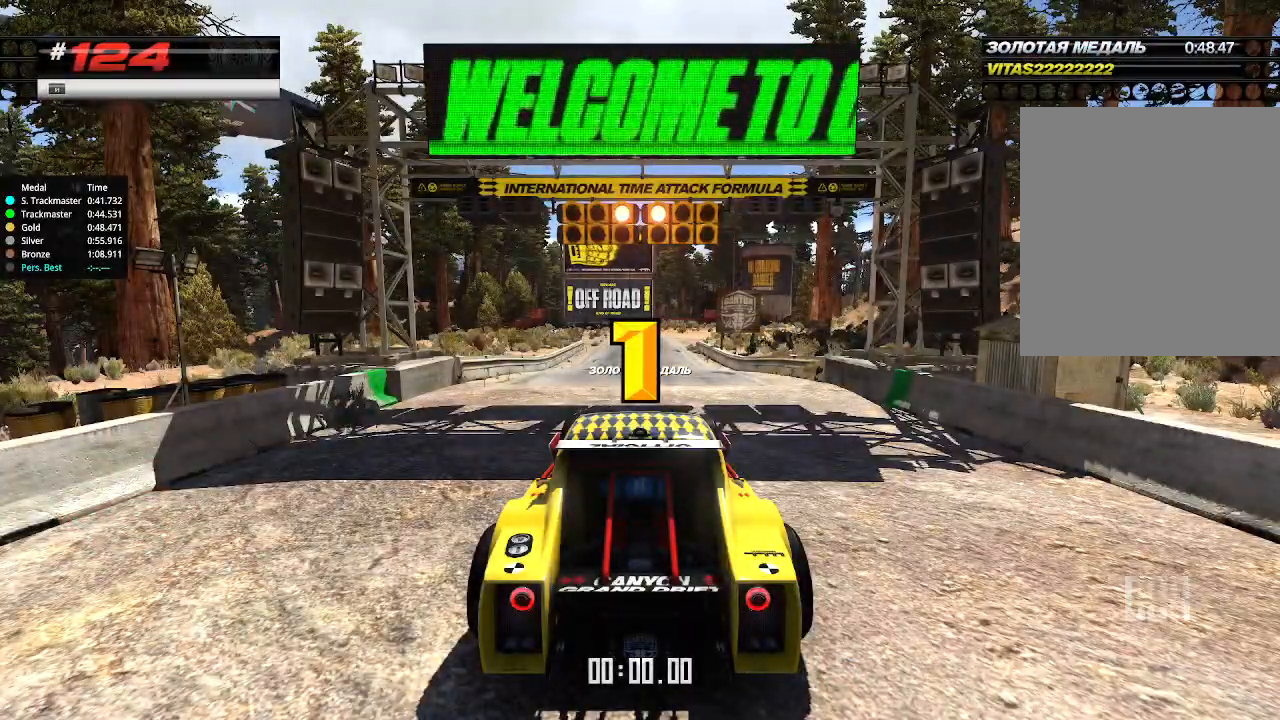
{"keys": ["up"], "events": [[467, "up", "up"], [500, "up", "down"]]}
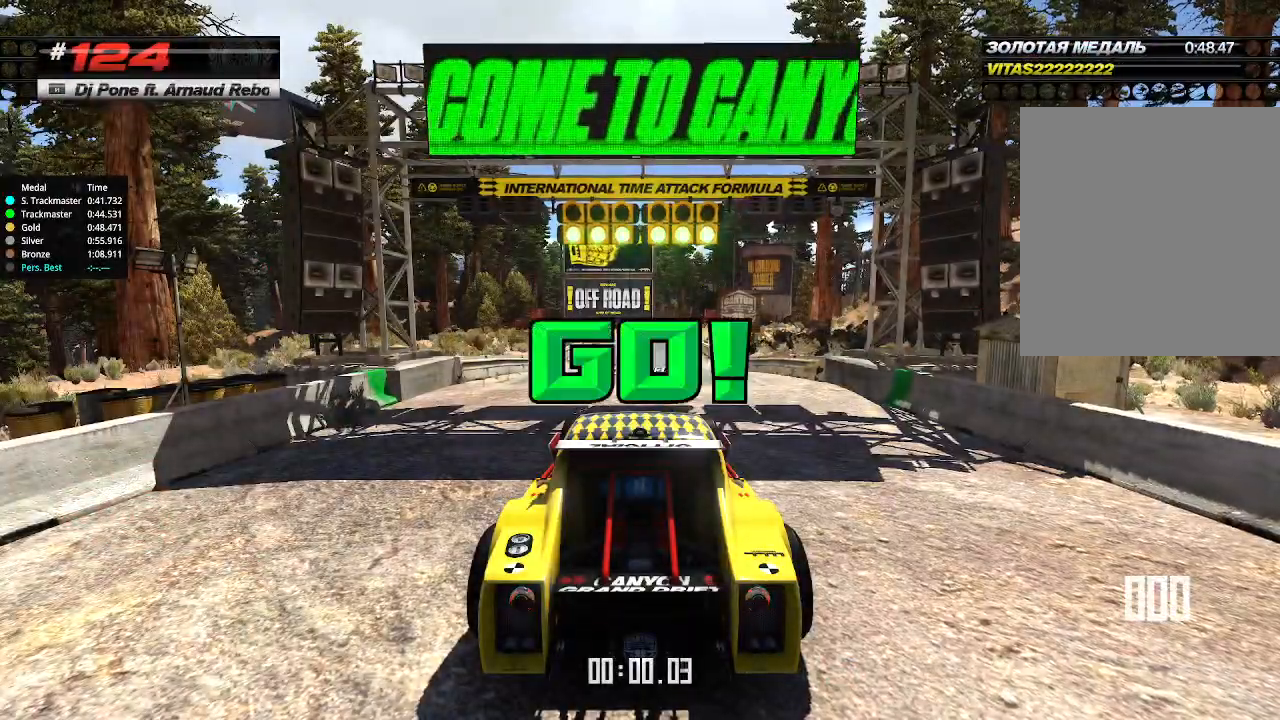
{"keys": ["up"], "events": []}
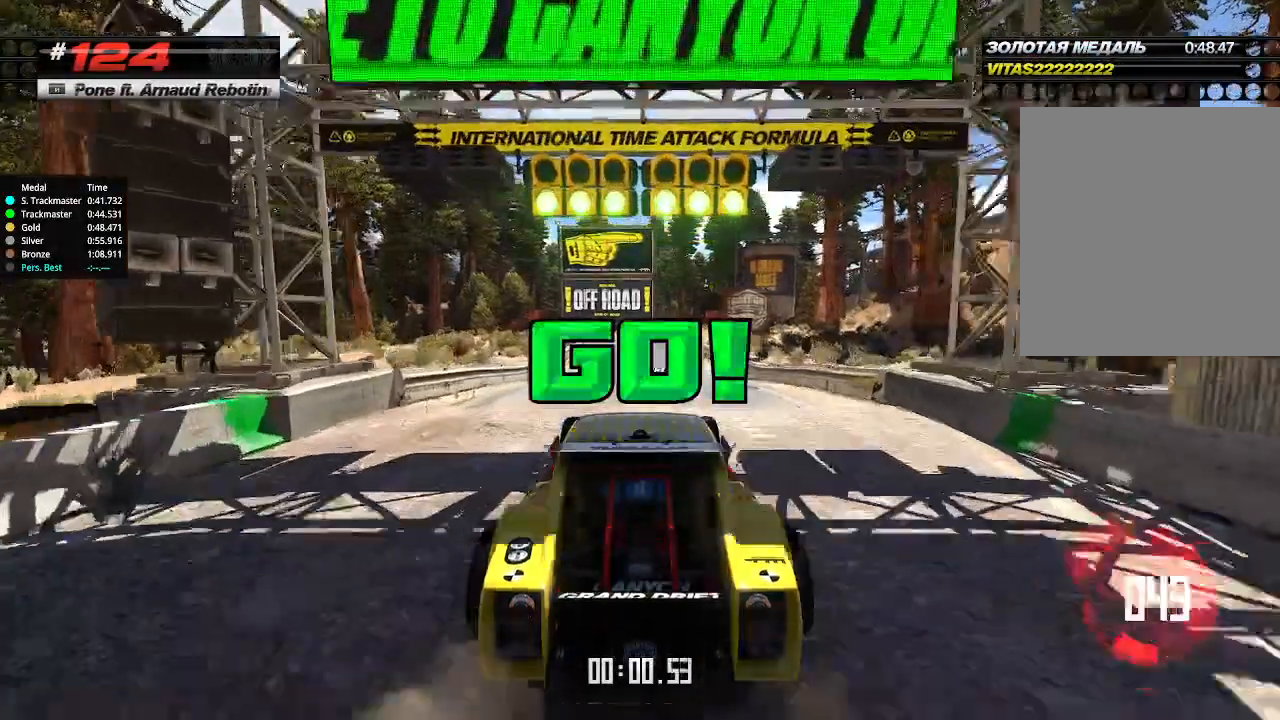
{"keys": ["up"], "events": []}
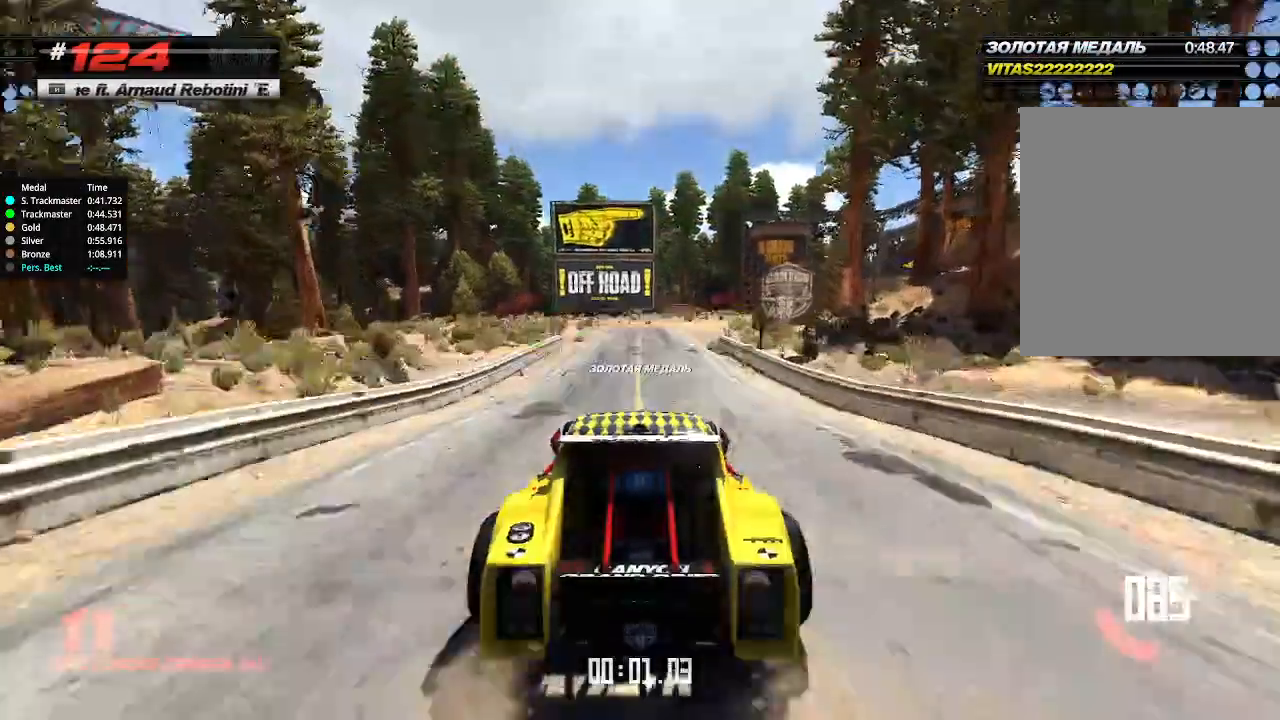
{"keys": ["up"], "events": [[367, "right", "down"], [500, "right", "up"]]}